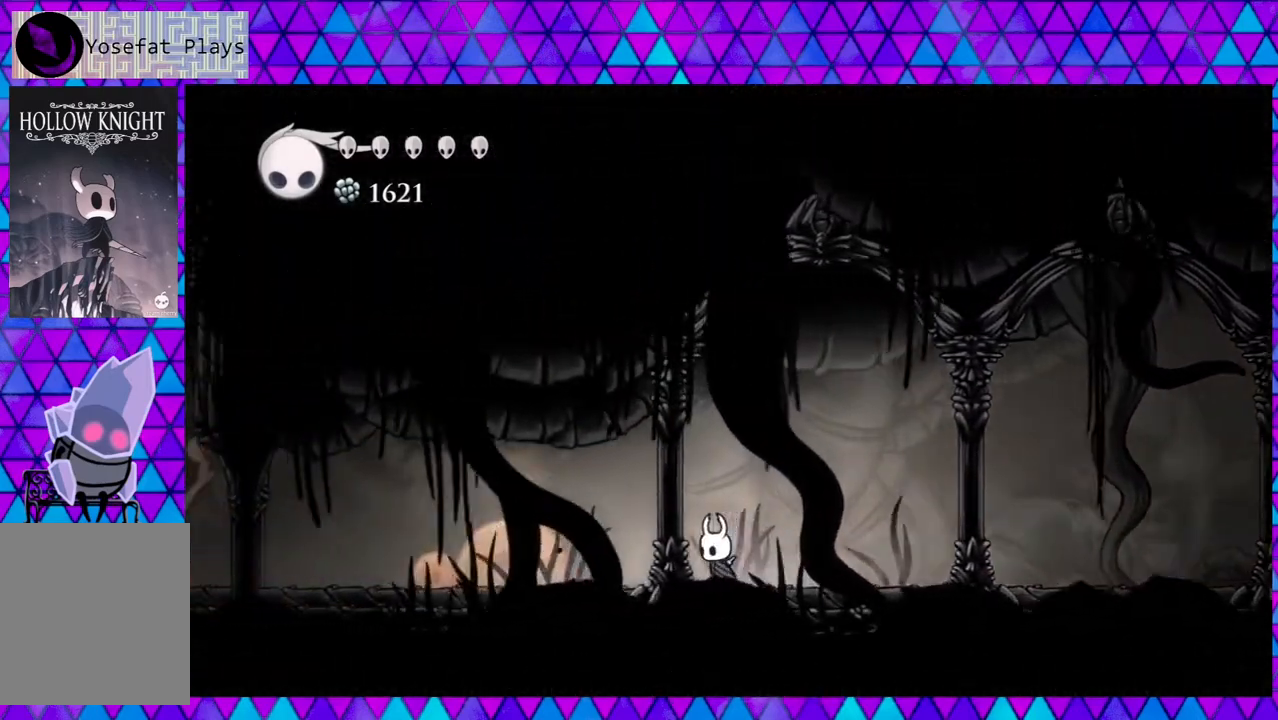
Gameplay with a controller (Nintendo layout); each line is a JSON object with the inputs held at the frame after it. "events" lists button and stick changes between this image and that frame as [ms after this image, input, new state], when the widget could be followed in between. Not read: L3 R3.
{"buttons": ["DPAD_LEFT"], "left_stick": "center", "right_stick": "center", "events": []}
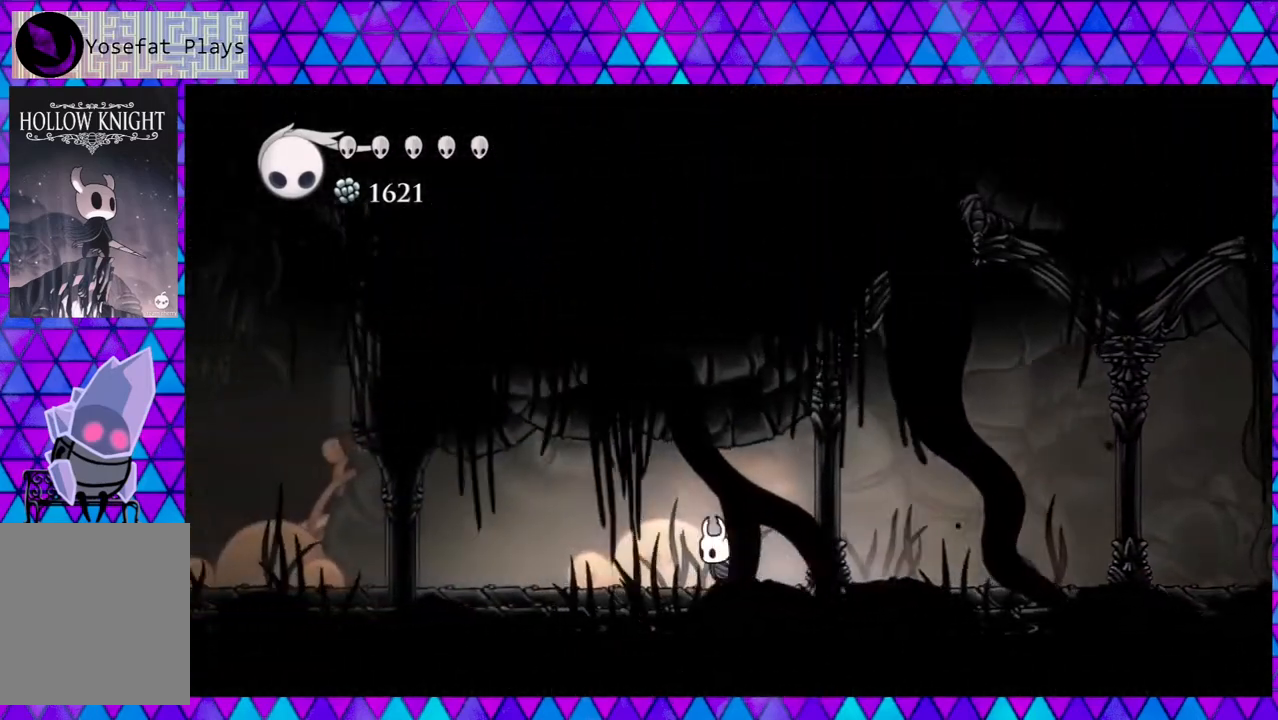
{"buttons": ["DPAD_LEFT"], "left_stick": "center", "right_stick": "center", "events": [[233, "DPAD_LEFT", "up"], [283, "DPAD_LEFT", "down"]]}
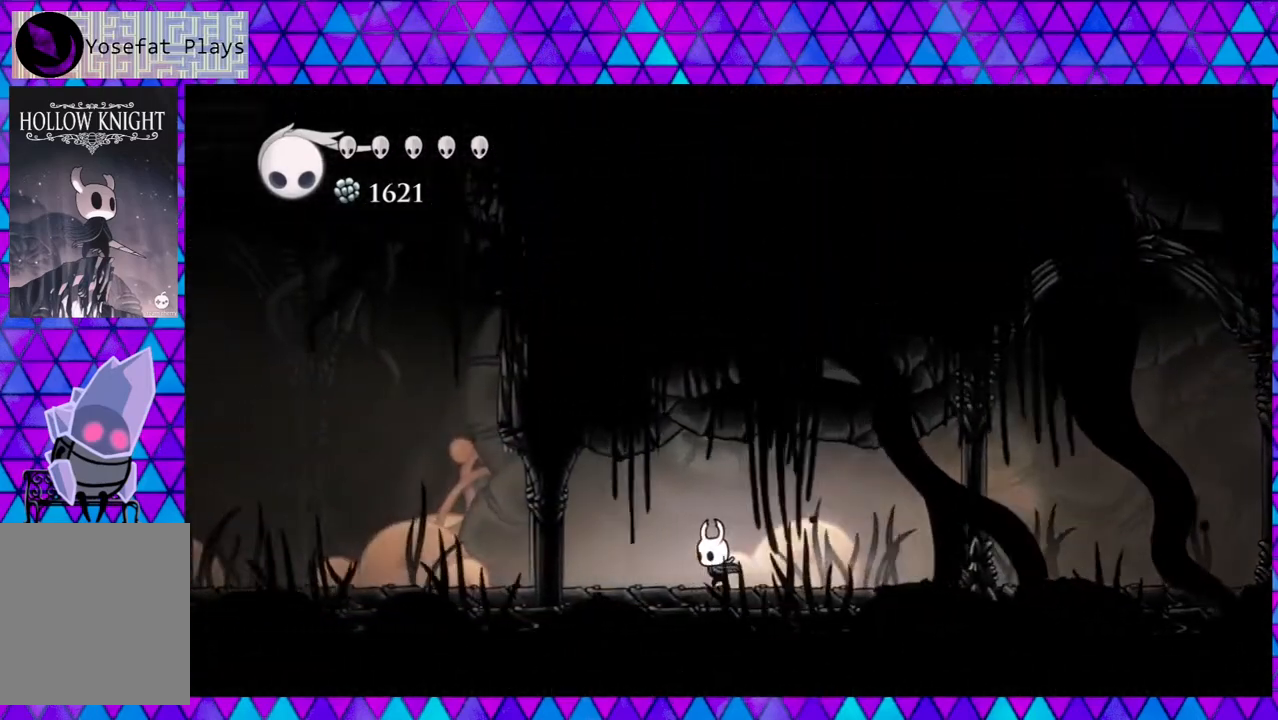
{"buttons": ["DPAD_LEFT"], "left_stick": "center", "right_stick": "center", "events": []}
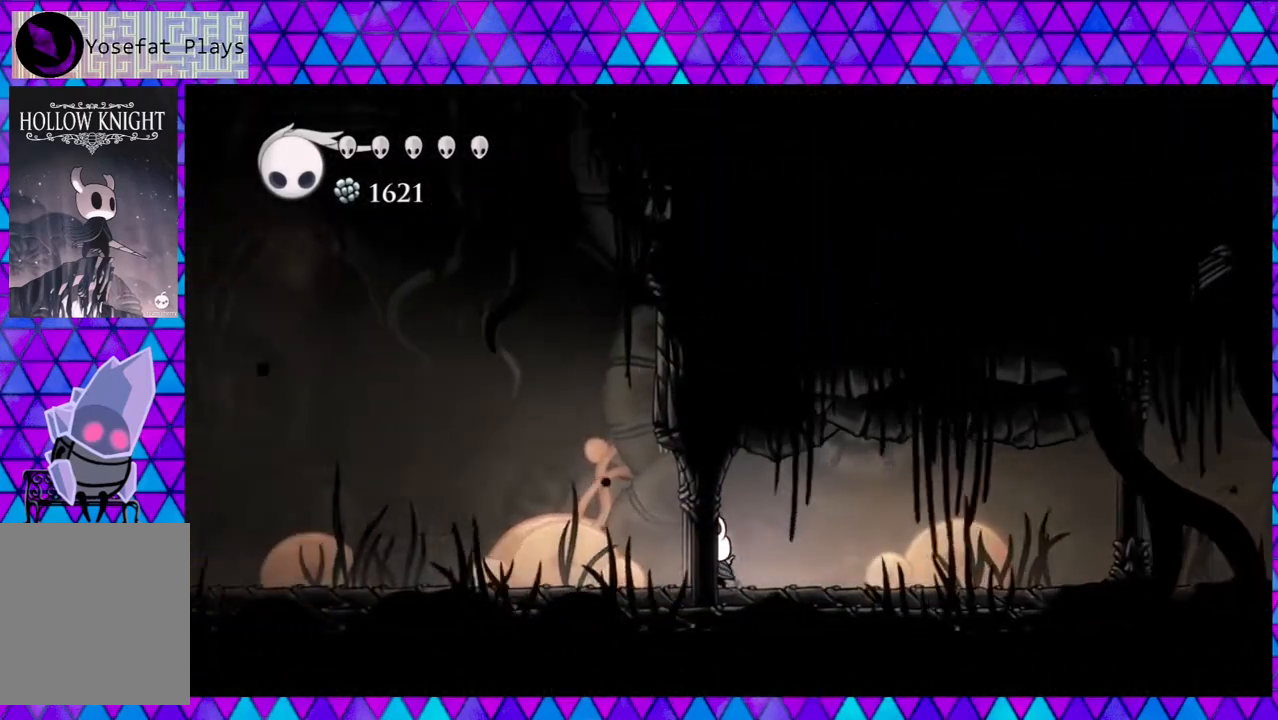
{"buttons": ["DPAD_LEFT"], "left_stick": "center", "right_stick": "center", "events": []}
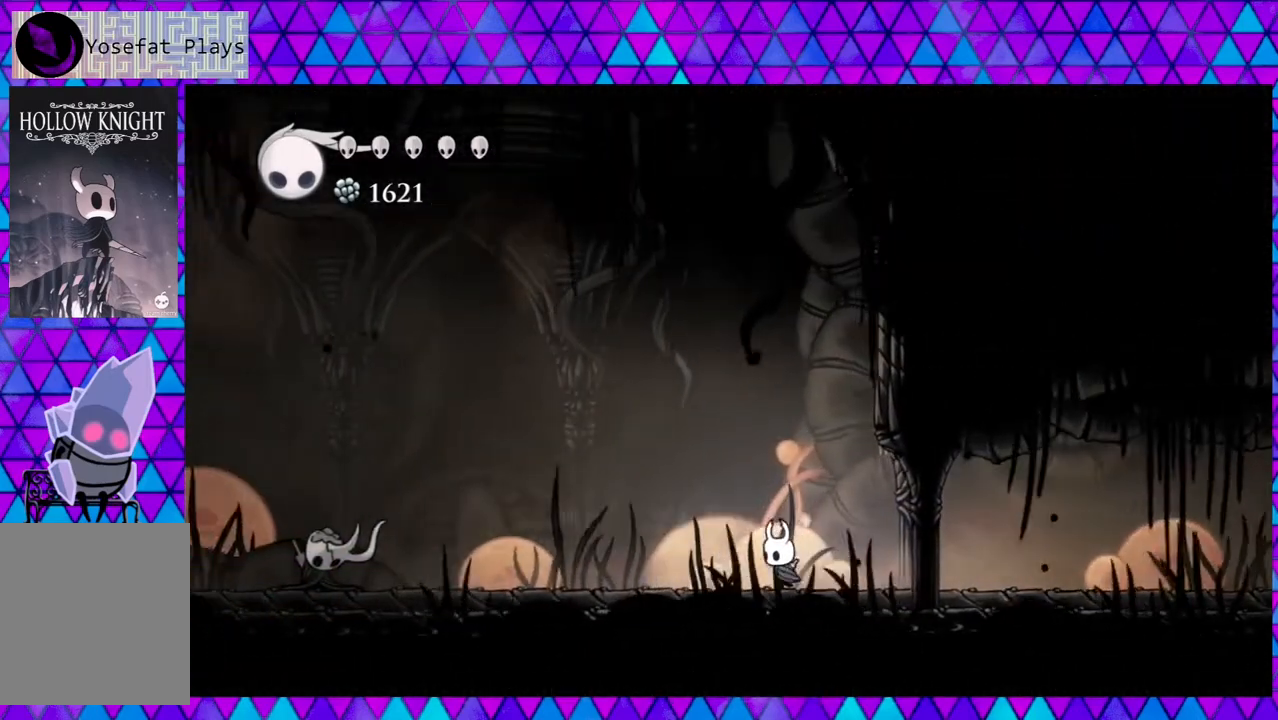
{"buttons": ["DPAD_LEFT"], "left_stick": "center", "right_stick": "center", "events": []}
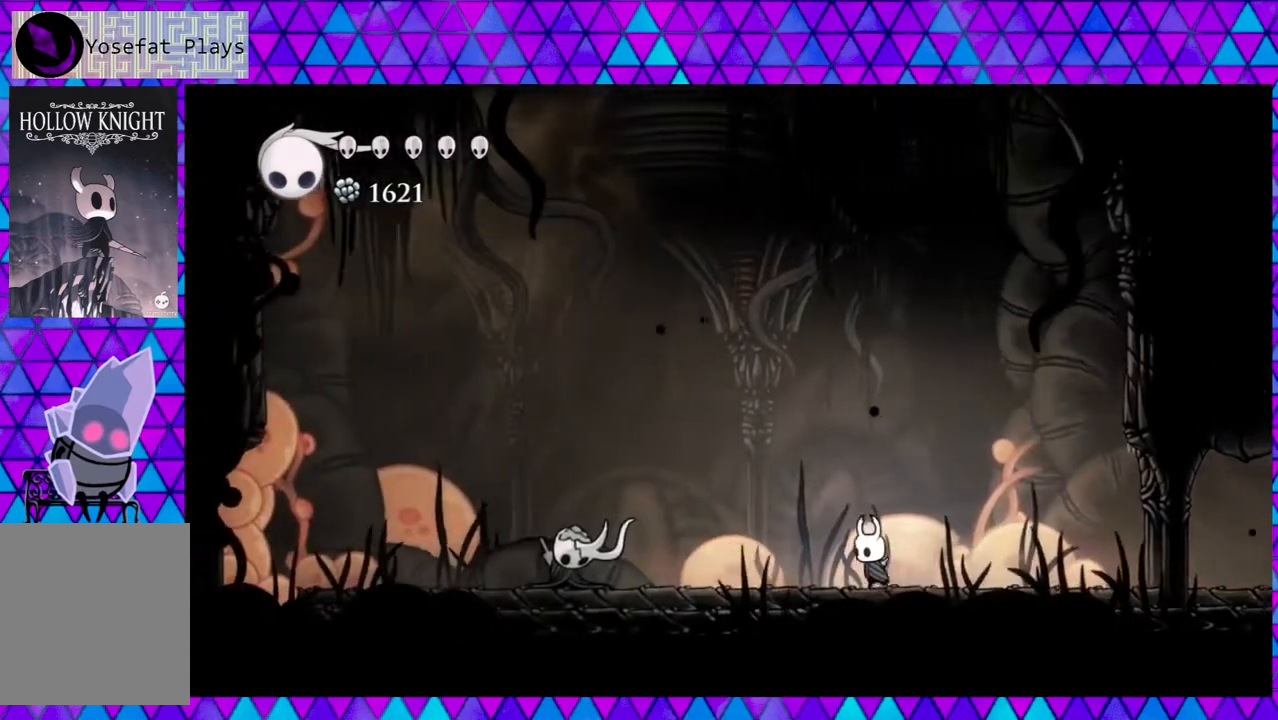
{"buttons": ["DPAD_LEFT"], "left_stick": "center", "right_stick": "center", "events": []}
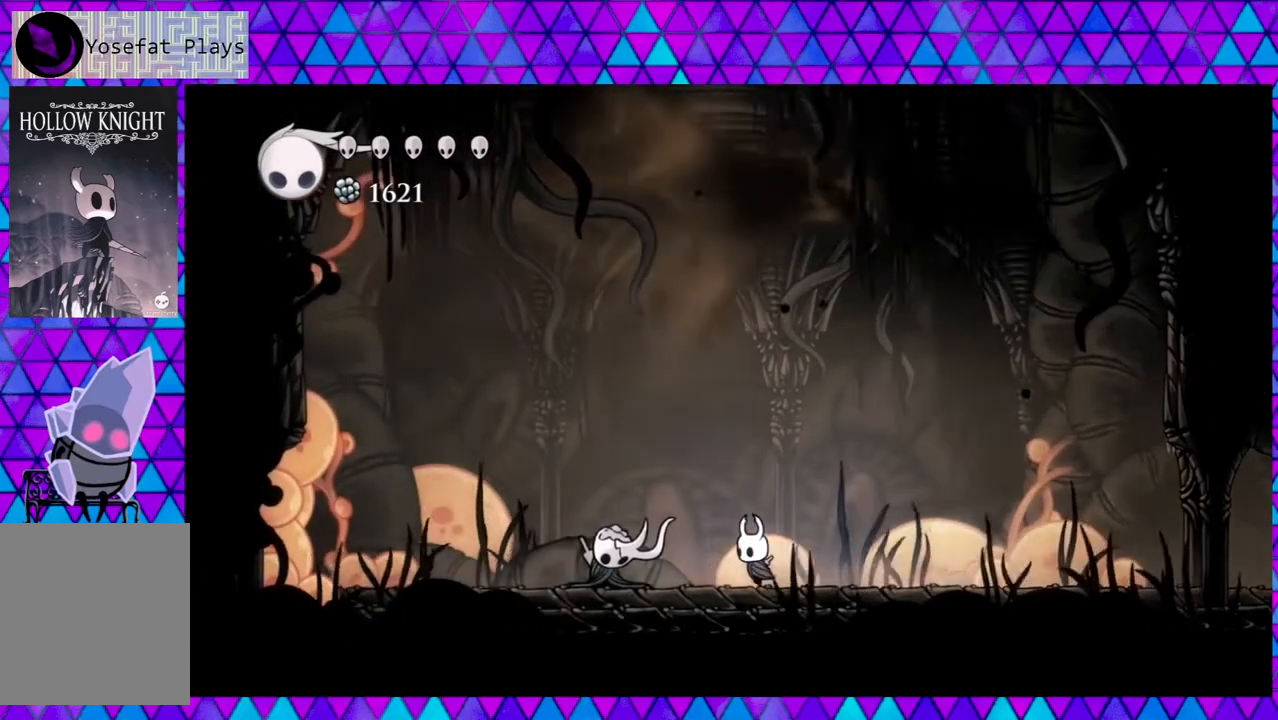
{"buttons": [], "left_stick": "center", "right_stick": "center", "events": [[117, "DPAD_LEFT", "up"]]}
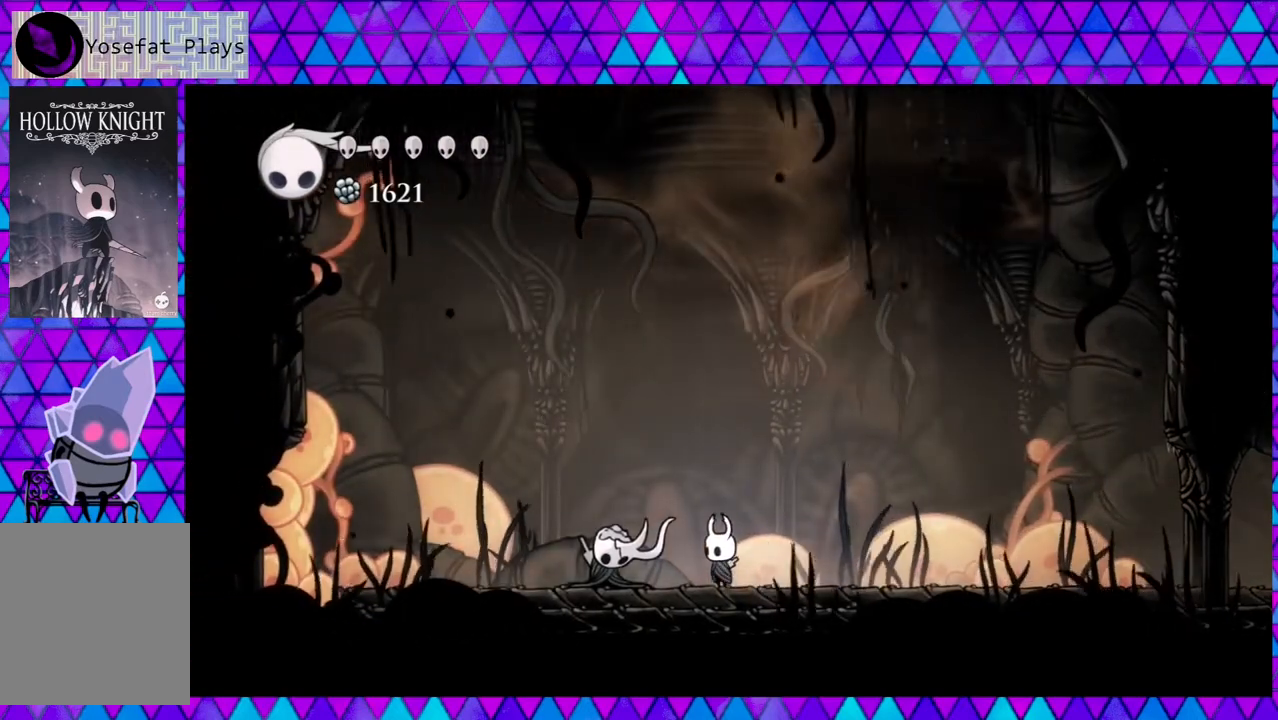
{"buttons": [], "left_stick": "center", "right_stick": "center", "events": []}
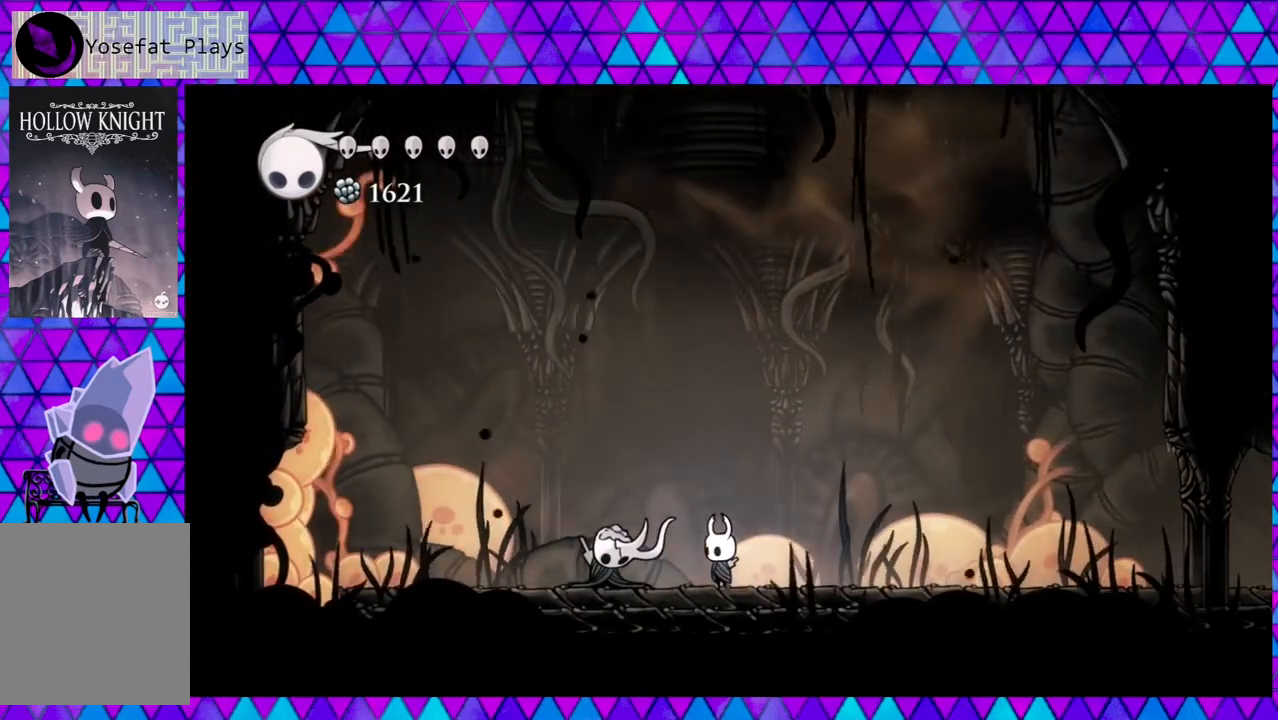
{"buttons": [], "left_stick": "center", "right_stick": "center", "events": []}
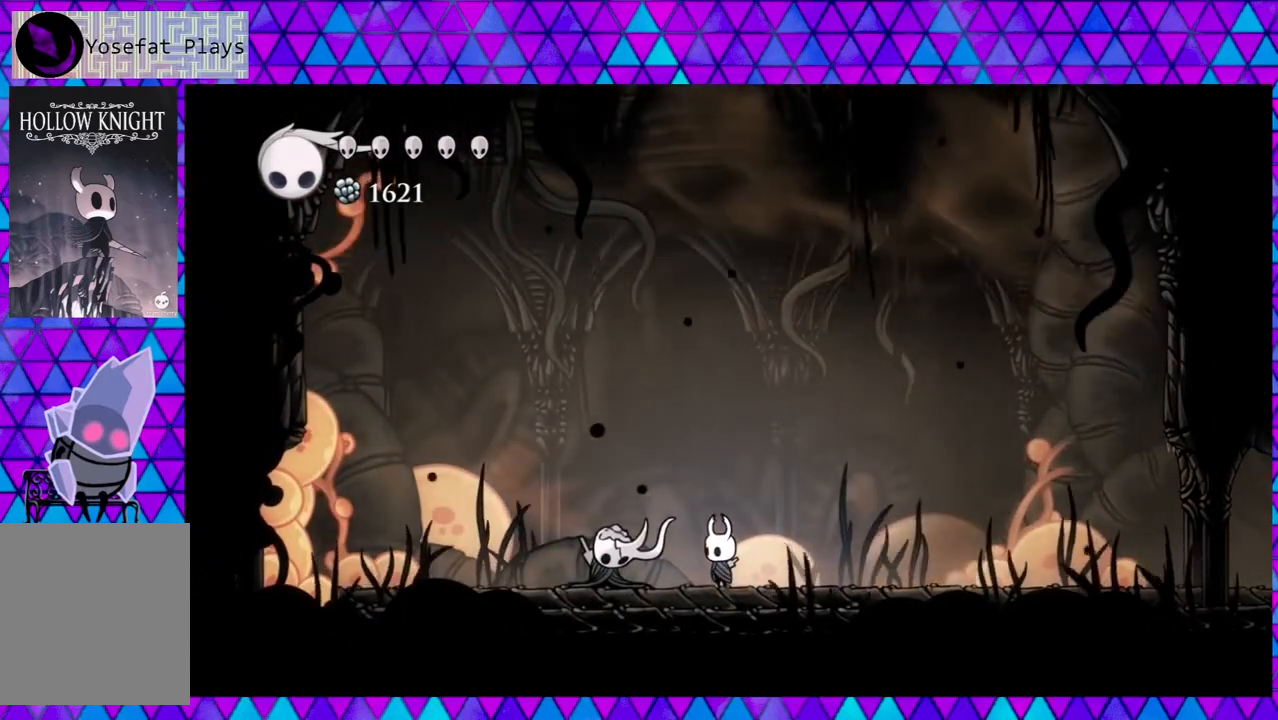
{"buttons": [], "left_stick": "center", "right_stick": "center", "events": []}
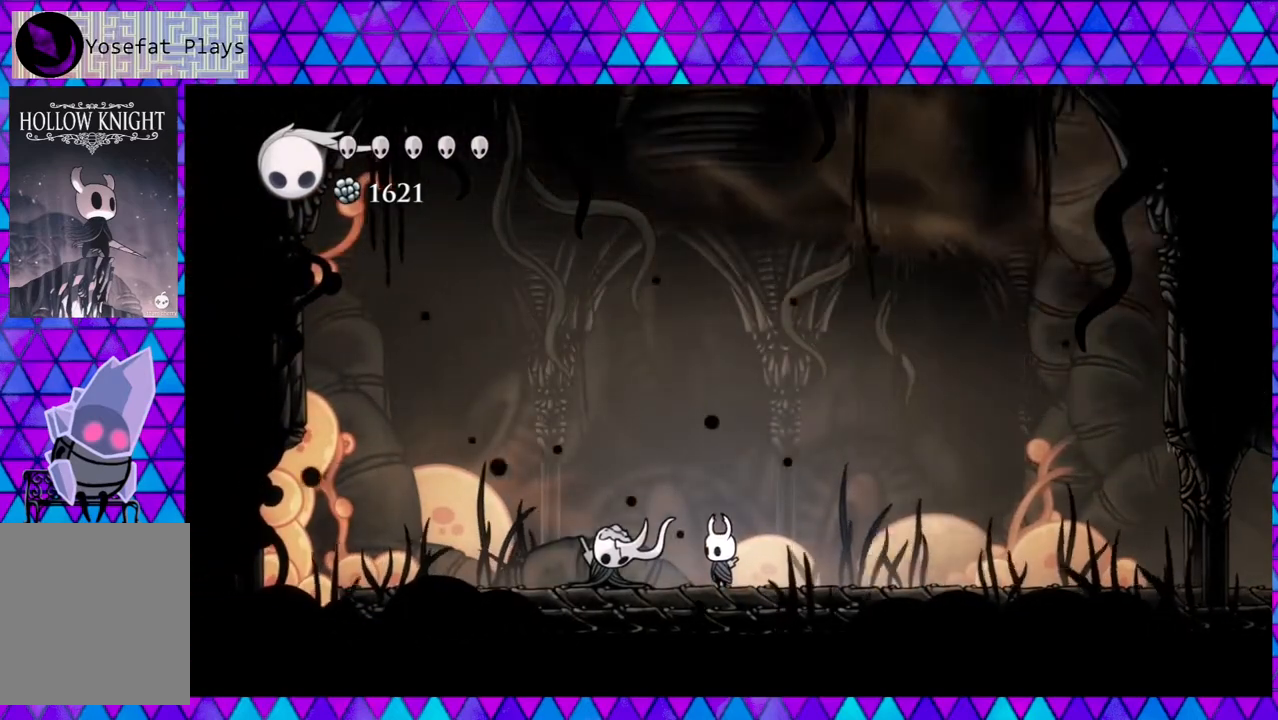
{"buttons": [], "left_stick": "center", "right_stick": "center", "events": []}
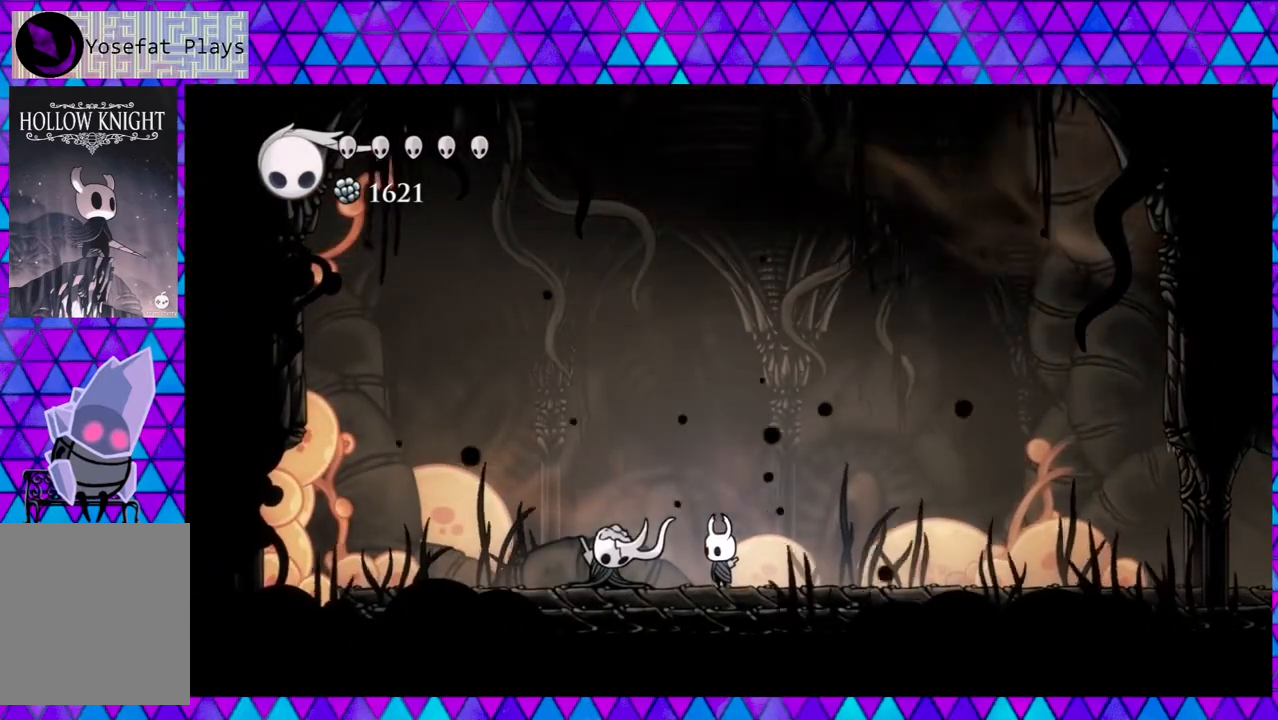
{"buttons": [], "left_stick": "center", "right_stick": "center", "events": []}
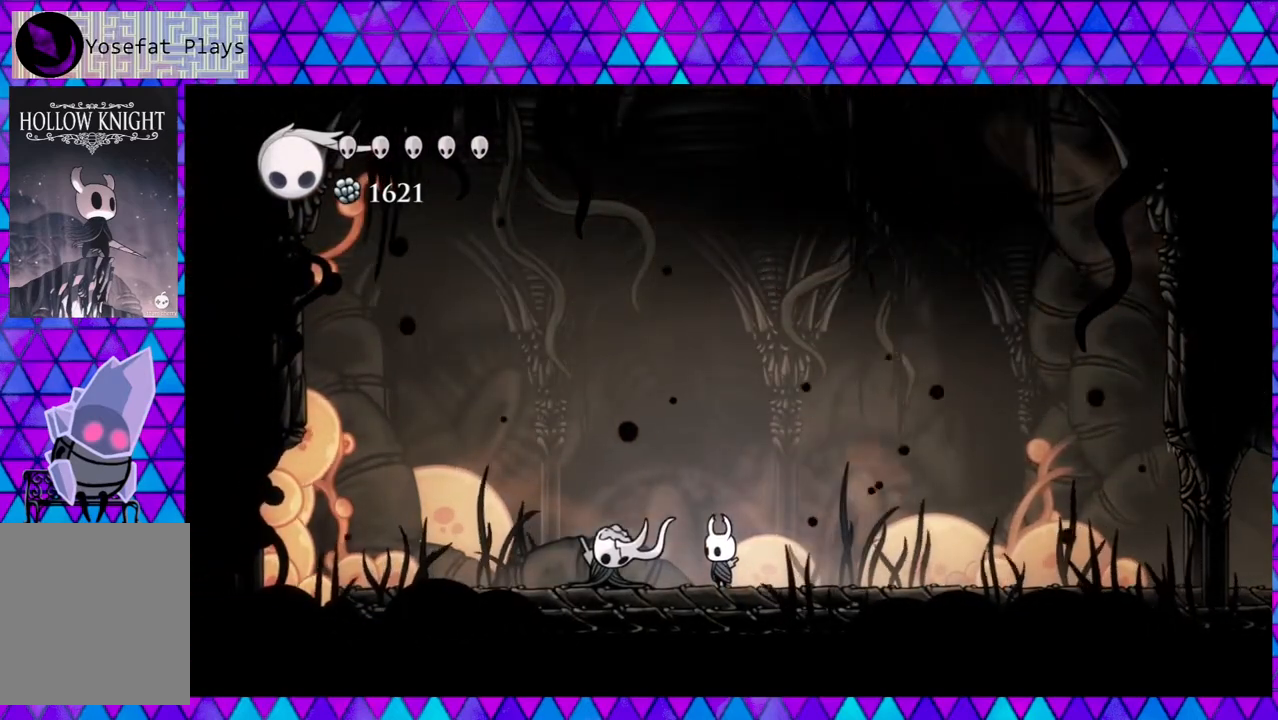
{"buttons": ["DPAD_LEFT"], "left_stick": "center", "right_stick": "center", "events": [[250, "DPAD_LEFT", "down"]]}
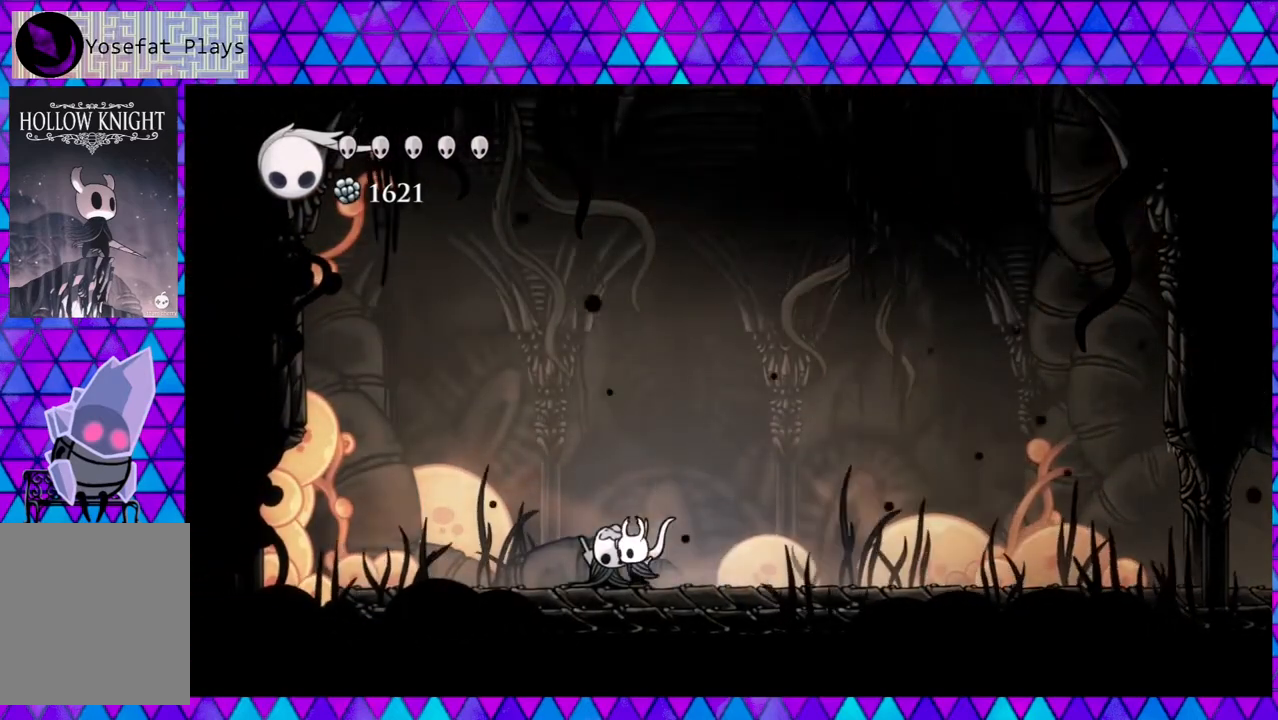
{"buttons": ["DPAD_LEFT"], "left_stick": "center", "right_stick": "center", "events": []}
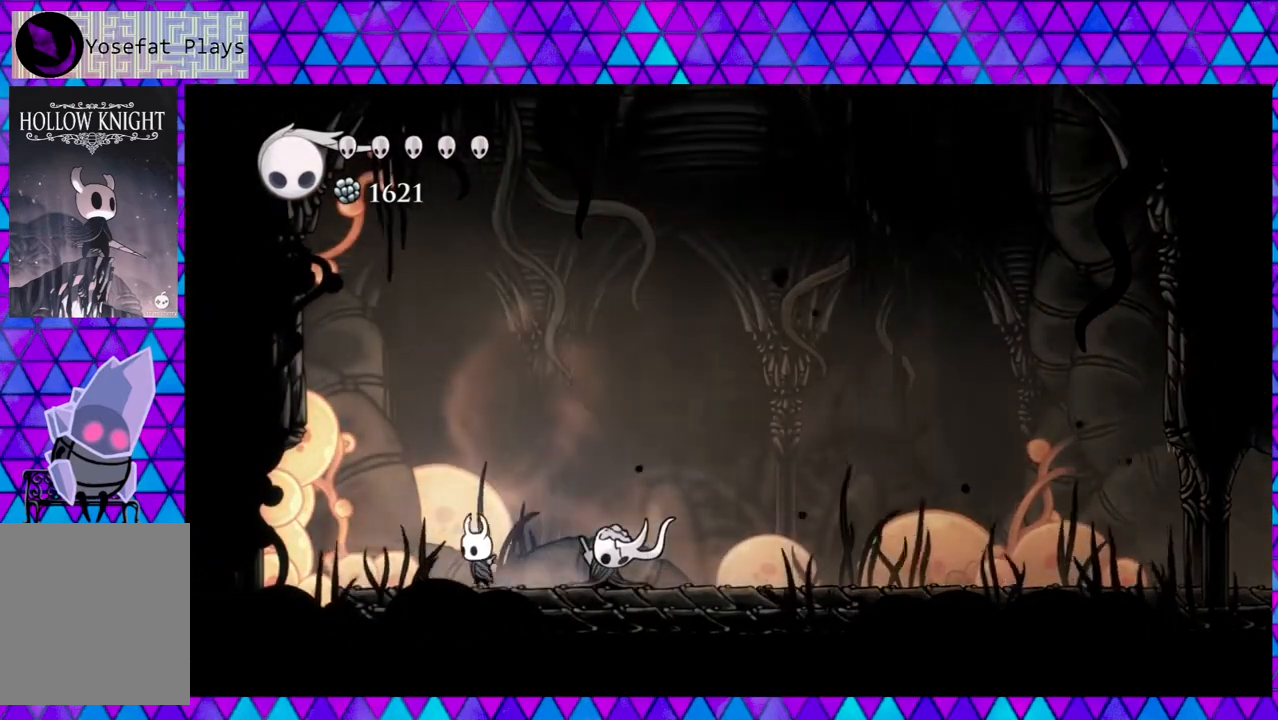
{"buttons": ["DPAD_LEFT"], "left_stick": "center", "right_stick": "center", "events": []}
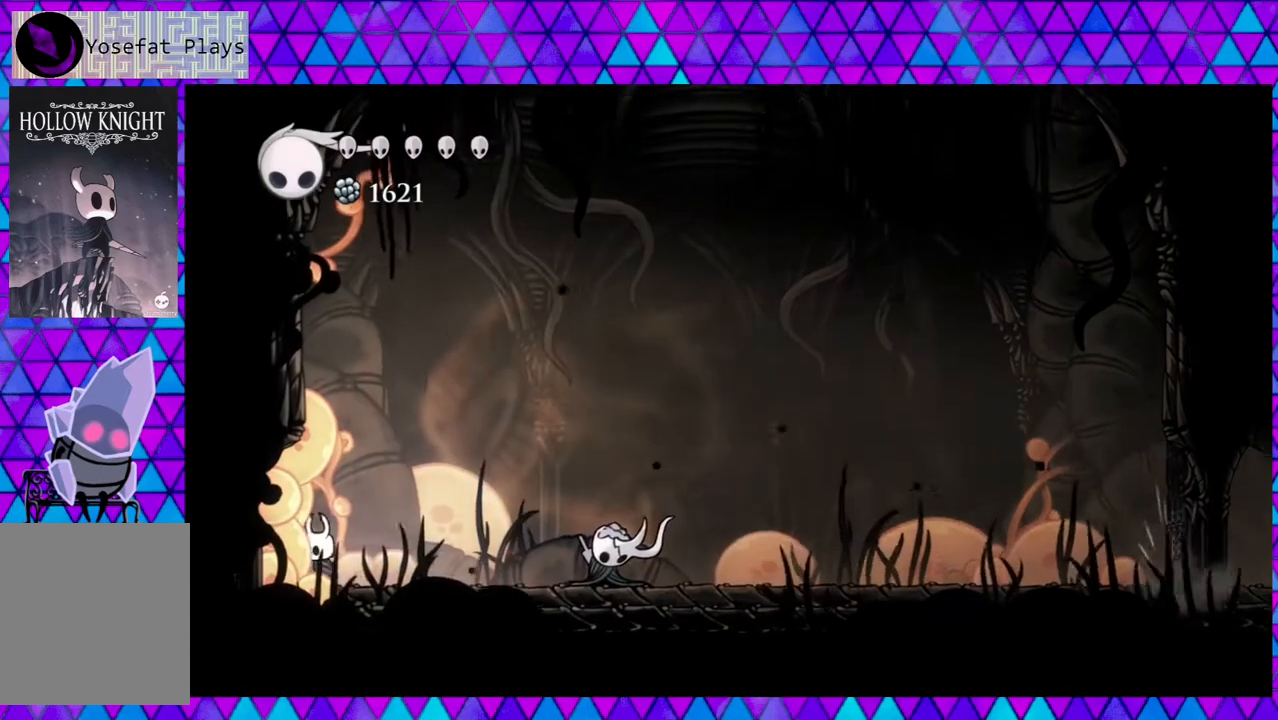
{"buttons": ["B", "DPAD_RIGHT"], "left_stick": "center", "right_stick": "center", "events": [[17, "B", "down"], [167, "DPAD_LEFT", "up"], [283, "DPAD_RIGHT", "down"]]}
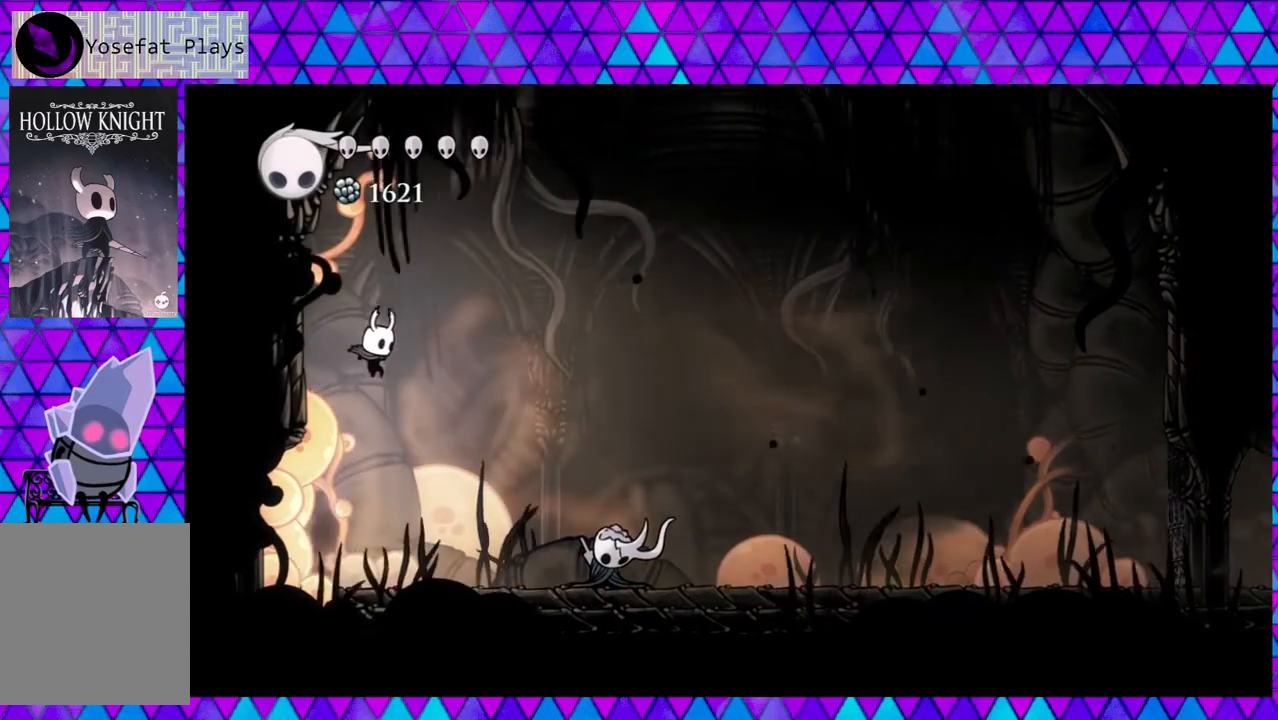
{"buttons": ["R2", "DPAD_RIGHT"], "left_stick": "center", "right_stick": "center", "events": [[17, "B", "up"], [83, "R2", "down"]]}
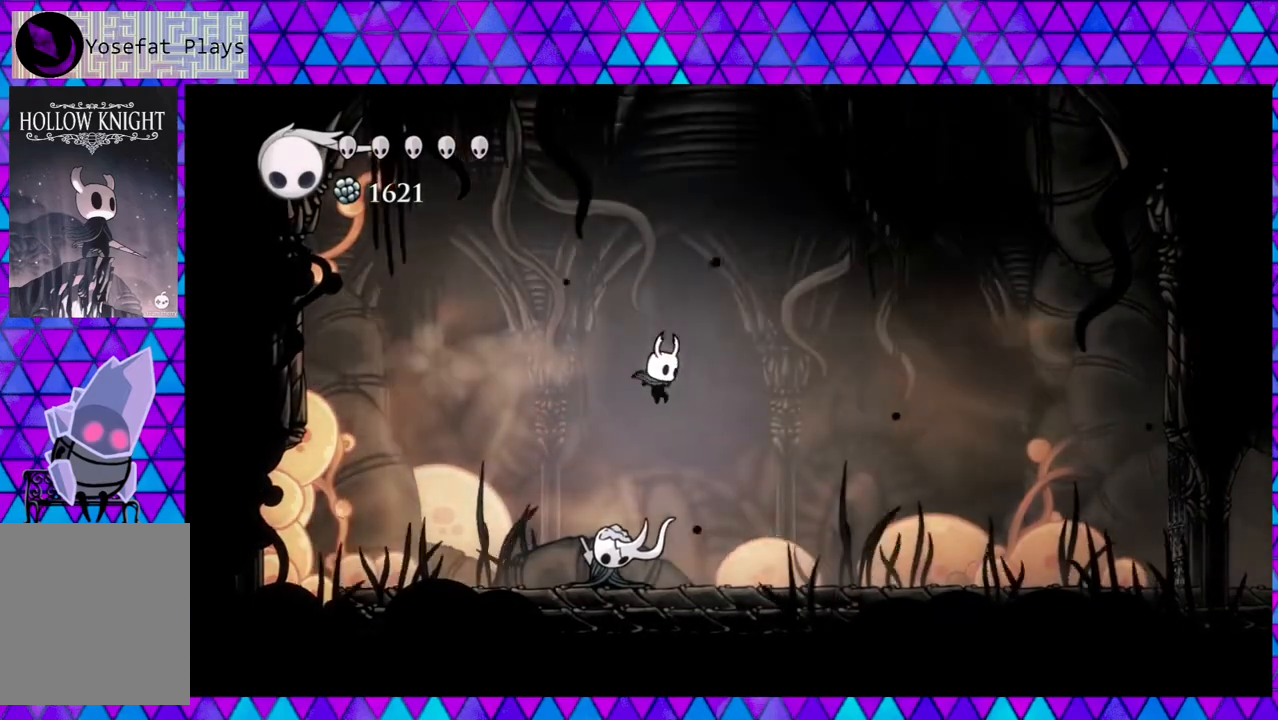
{"buttons": ["DPAD_RIGHT"], "left_stick": "center", "right_stick": "center", "events": [[67, "R2", "up"]]}
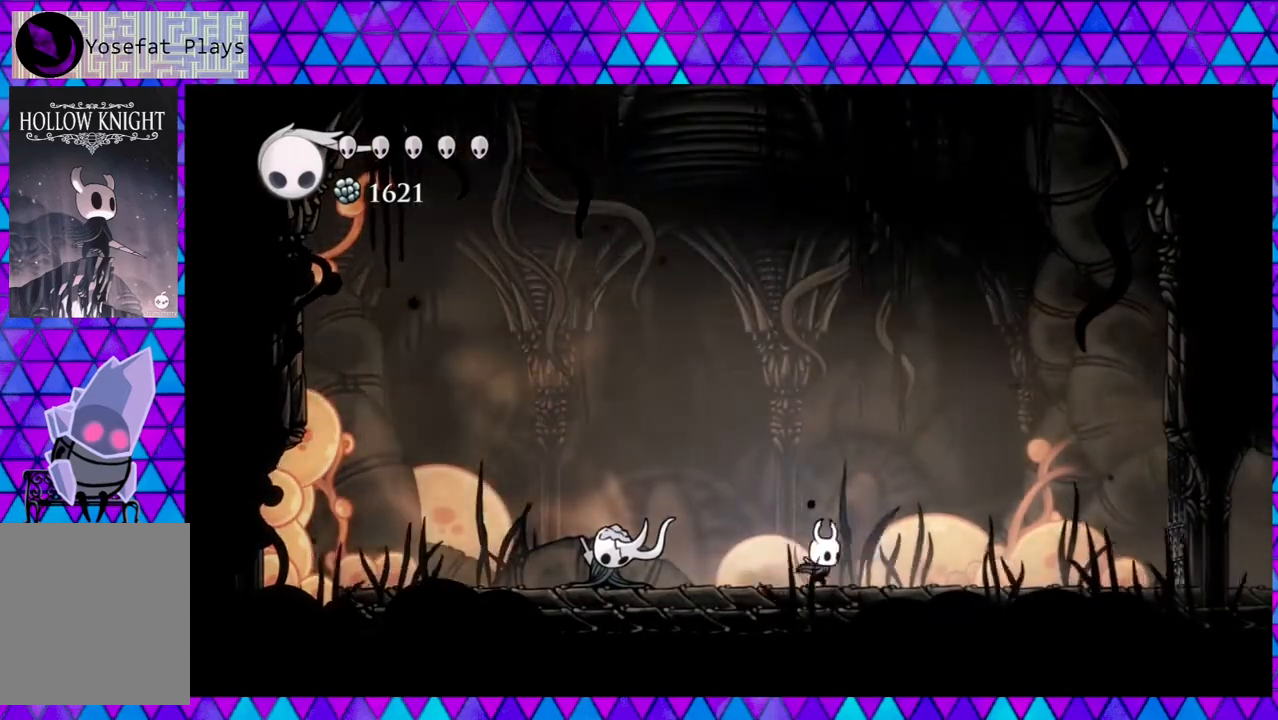
{"buttons": [], "left_stick": "center", "right_stick": "center", "events": [[367, "DPAD_RIGHT", "up"]]}
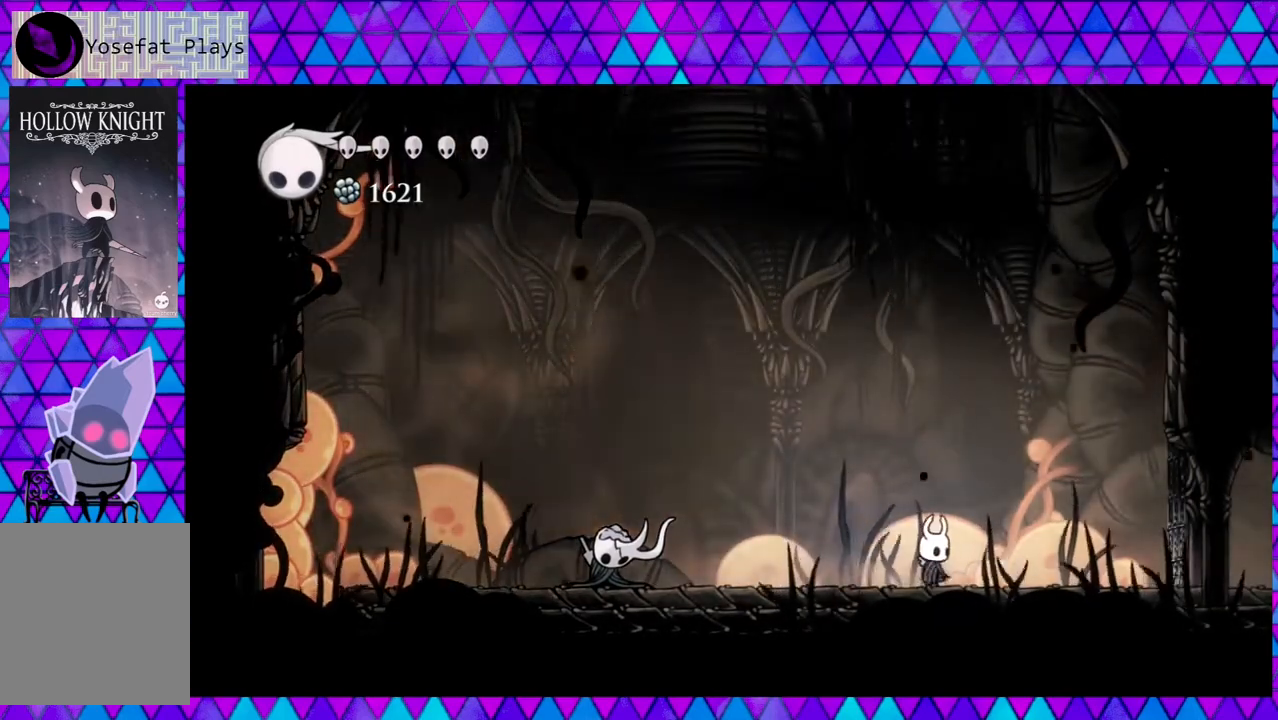
{"buttons": [], "left_stick": "center", "right_stick": "center", "events": []}
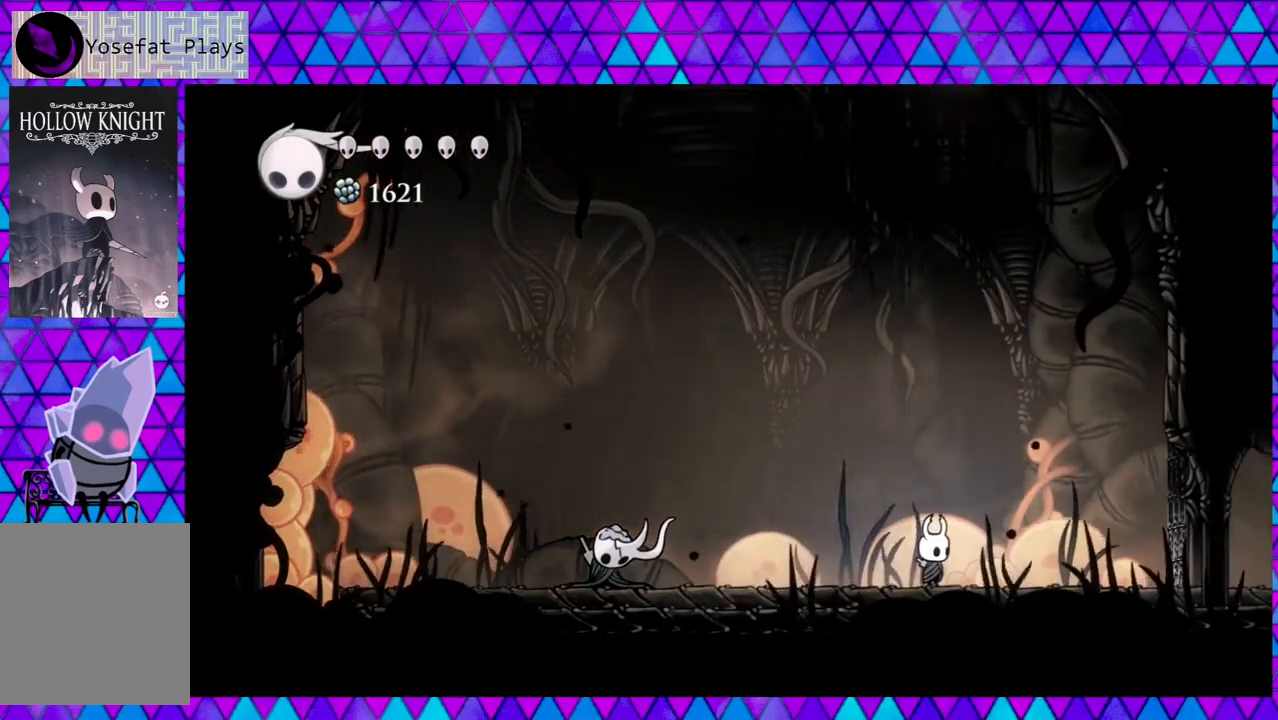
{"buttons": [], "left_stick": "center", "right_stick": "center", "events": []}
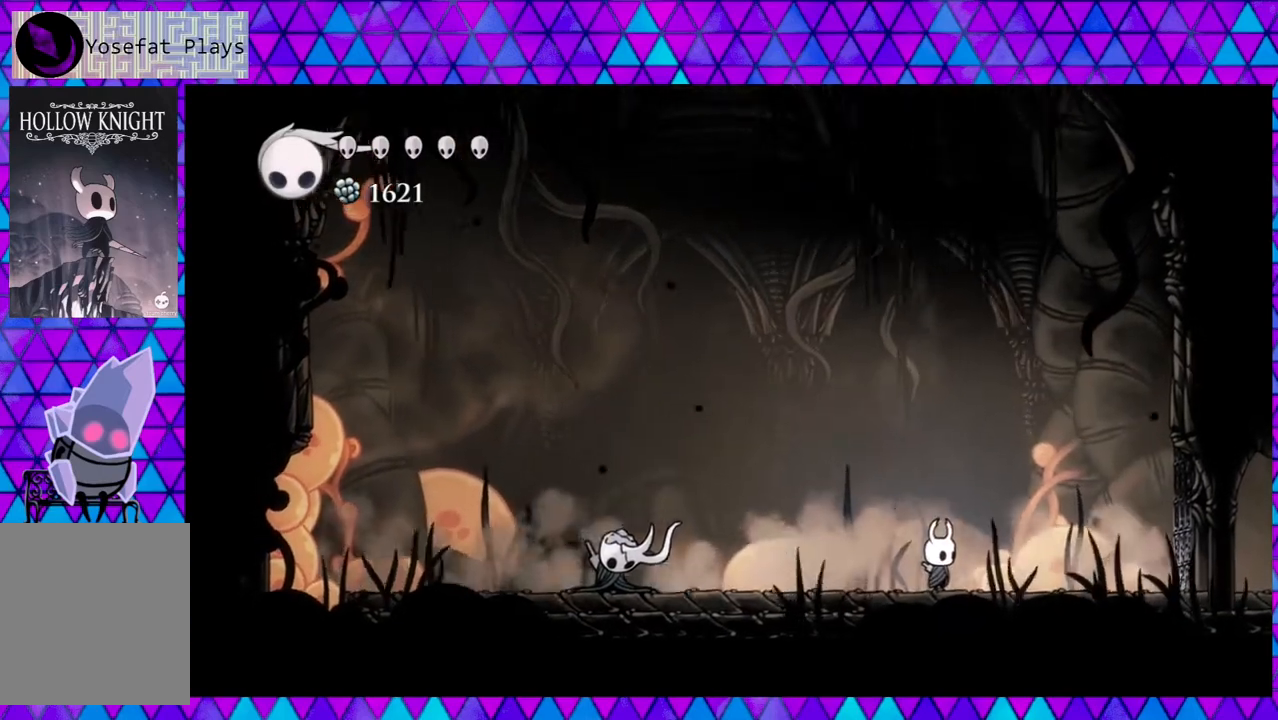
{"buttons": [], "left_stick": "center", "right_stick": "center", "events": []}
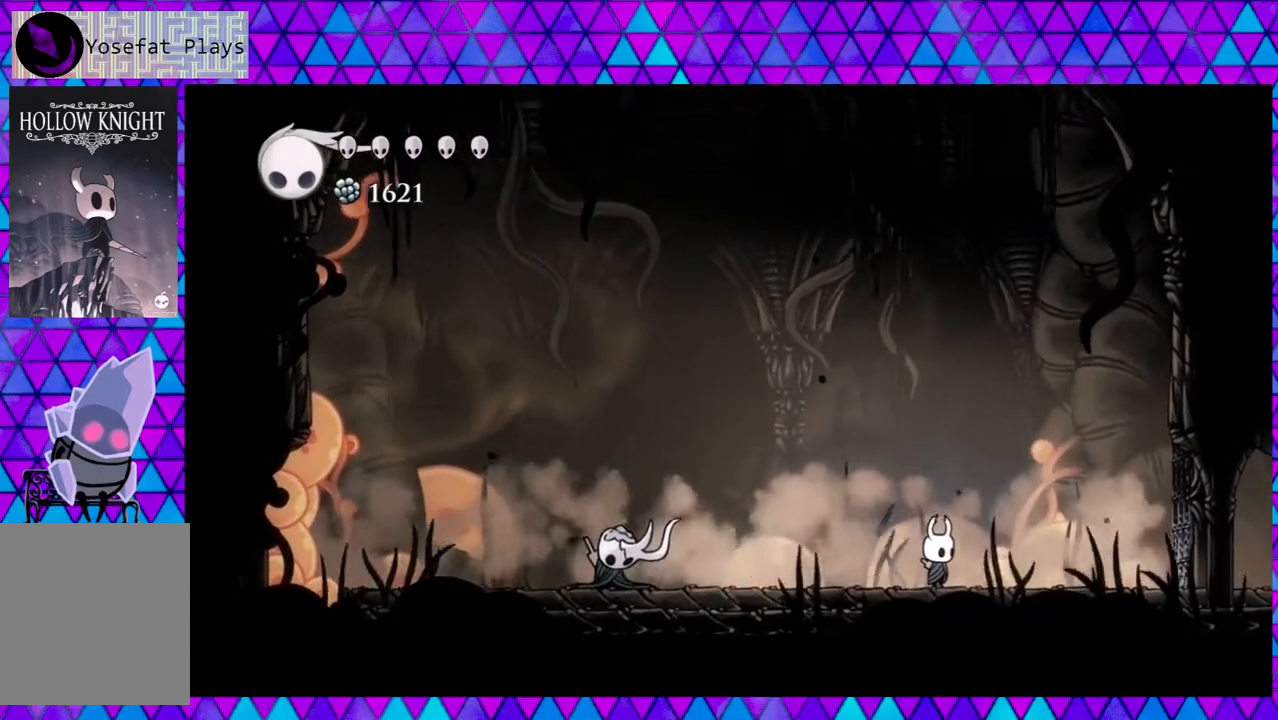
{"buttons": [], "left_stick": "center", "right_stick": "center", "events": []}
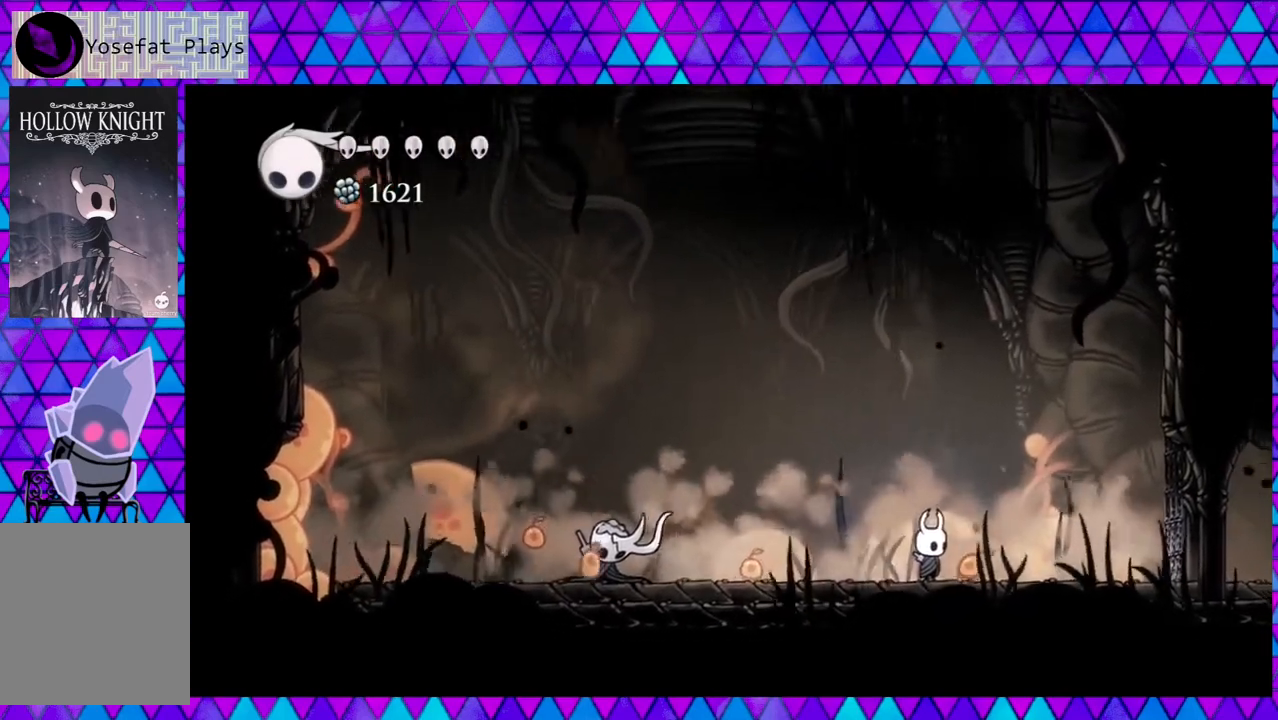
{"buttons": [], "left_stick": "center", "right_stick": "center", "events": []}
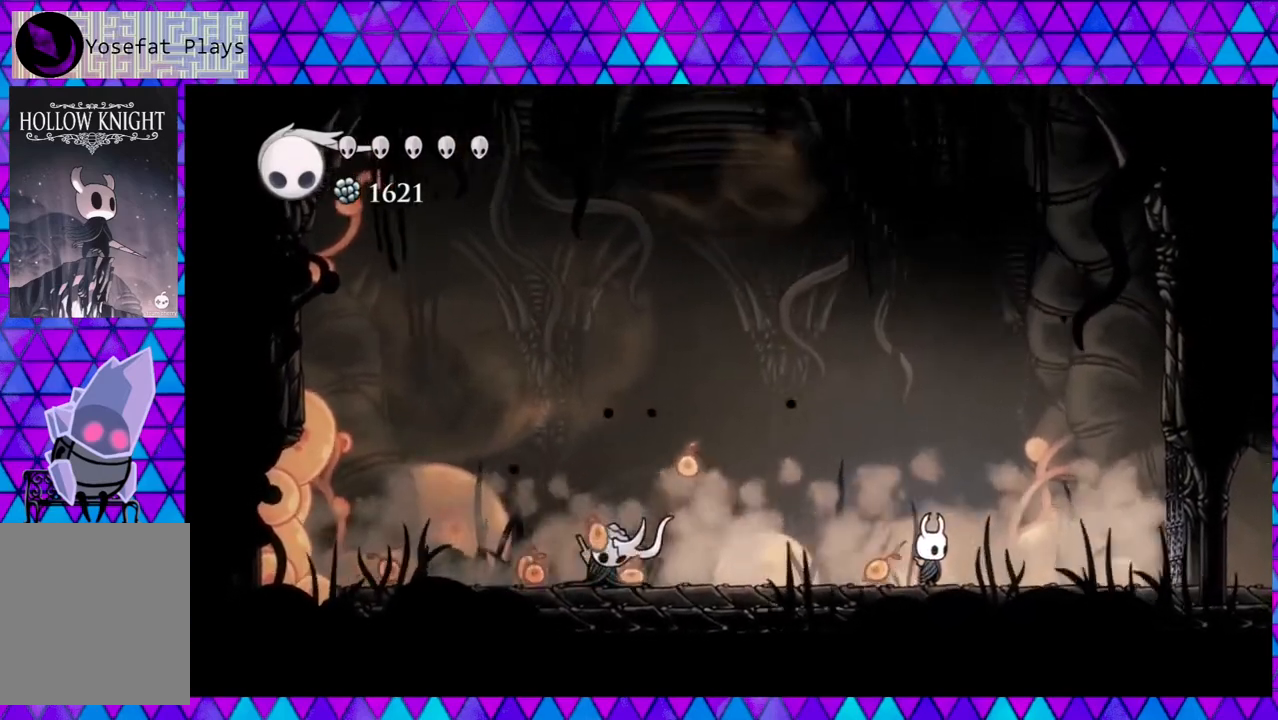
{"buttons": [], "left_stick": "center", "right_stick": "center", "events": []}
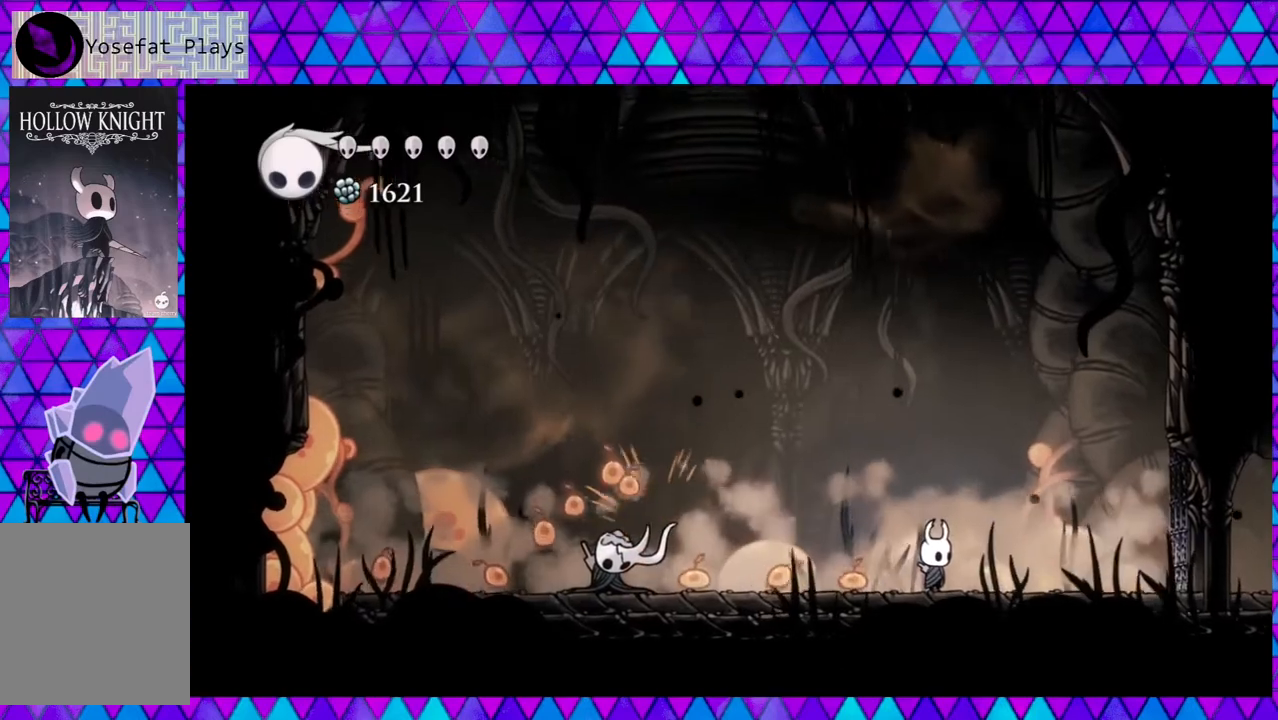
{"buttons": [], "left_stick": "center", "right_stick": "center", "events": [[250, "DPAD_LEFT", "down"], [367, "DPAD_LEFT", "up"]]}